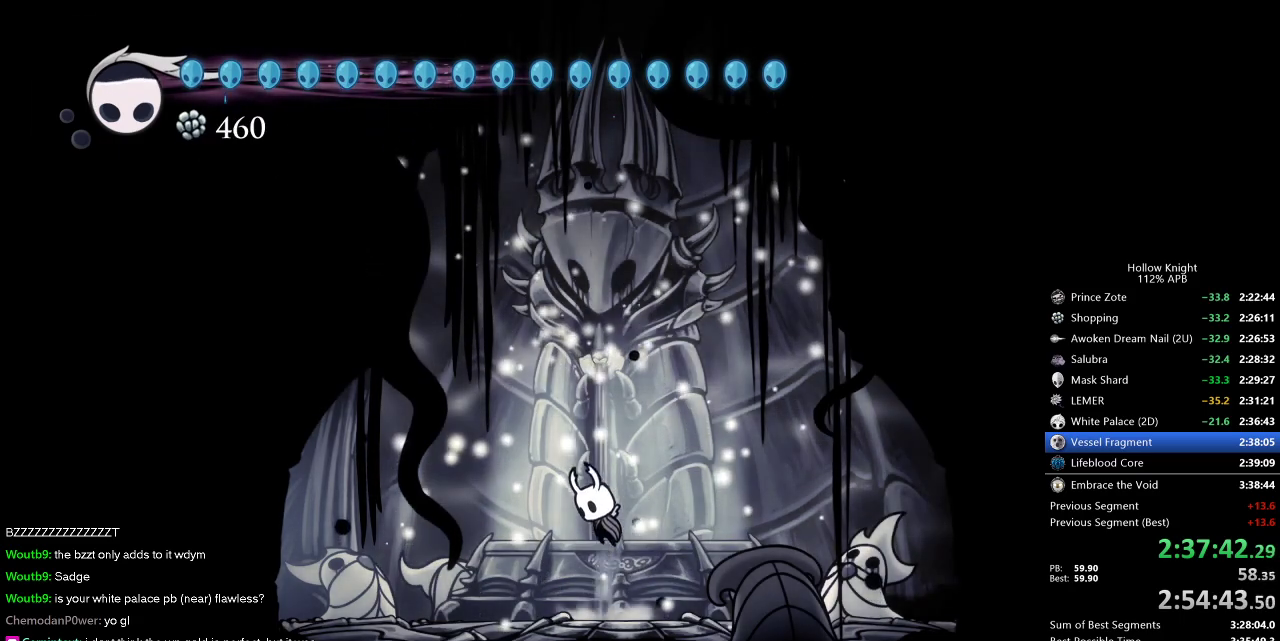
Gameplay with keyboard; each line is a JSON object with the keys held at the frame after it. "events" lists presses ("down") and releases ("up") of "cdash", "dash", "dnail", "down", "heal", "inv", "jump", "left", "nail", "right", "spell" and "up" between this image and that frame as [ms after this image, input, new state], when the widget could be followed in between. No other keys are recorded. Mouse input is not recorded. Key names are as the overlay labels them; some are game actions (e.g. jump) rather than physical keys.
{"keys": [], "events": [[417, "jump", "up"]]}
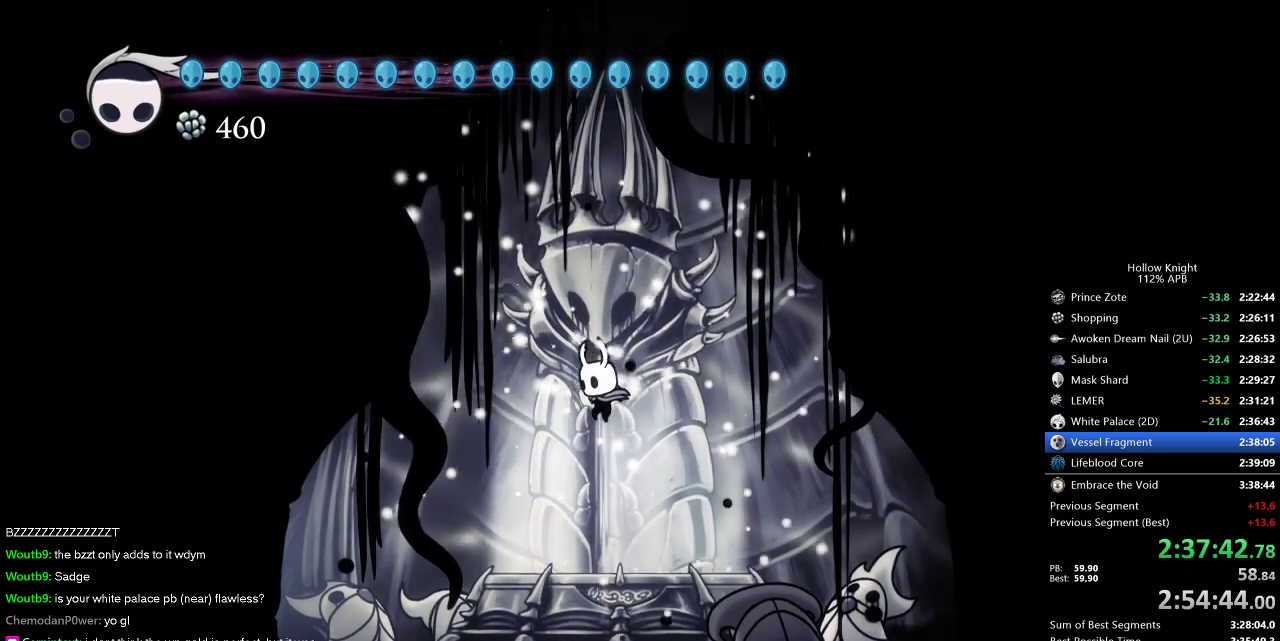
{"keys": ["jump"], "events": [[84, "jump", "down"]]}
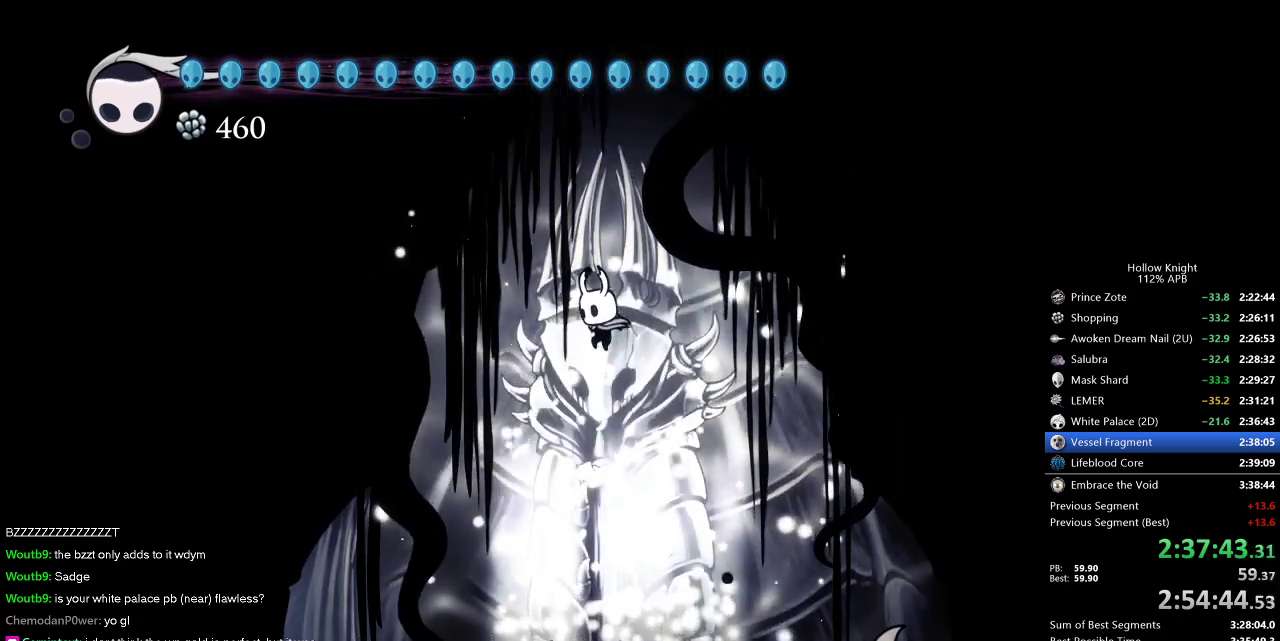
{"keys": [], "events": [[117, "jump", "up"]]}
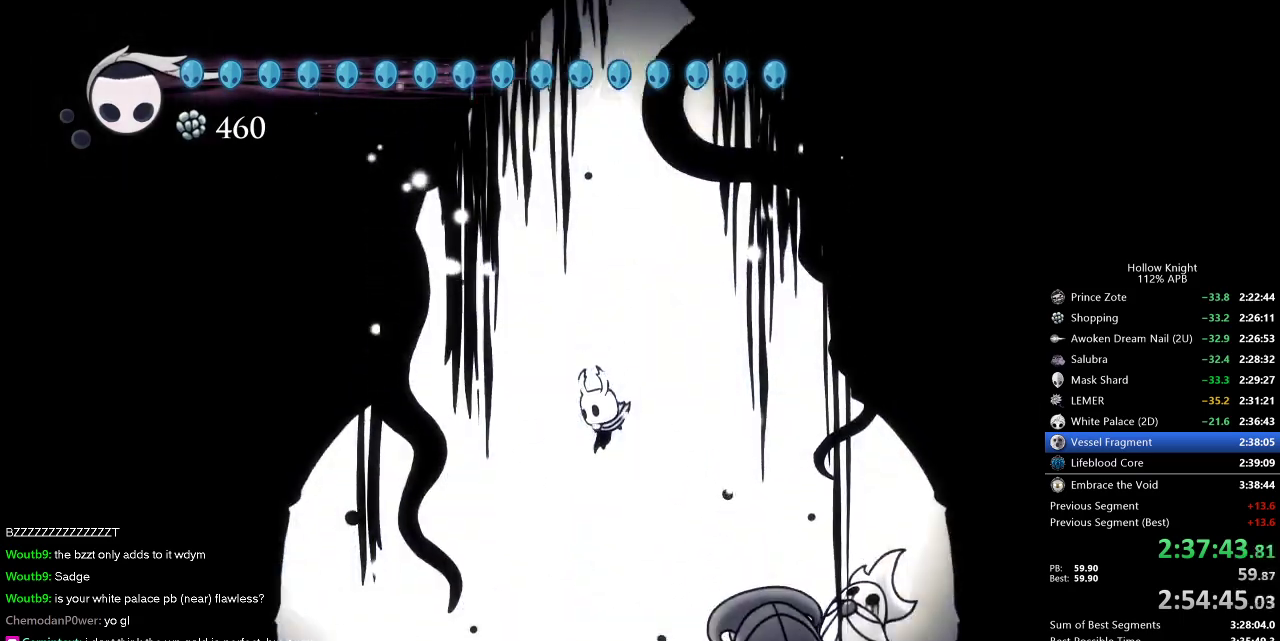
{"keys": ["jump"], "events": [[300, "jump", "down"]]}
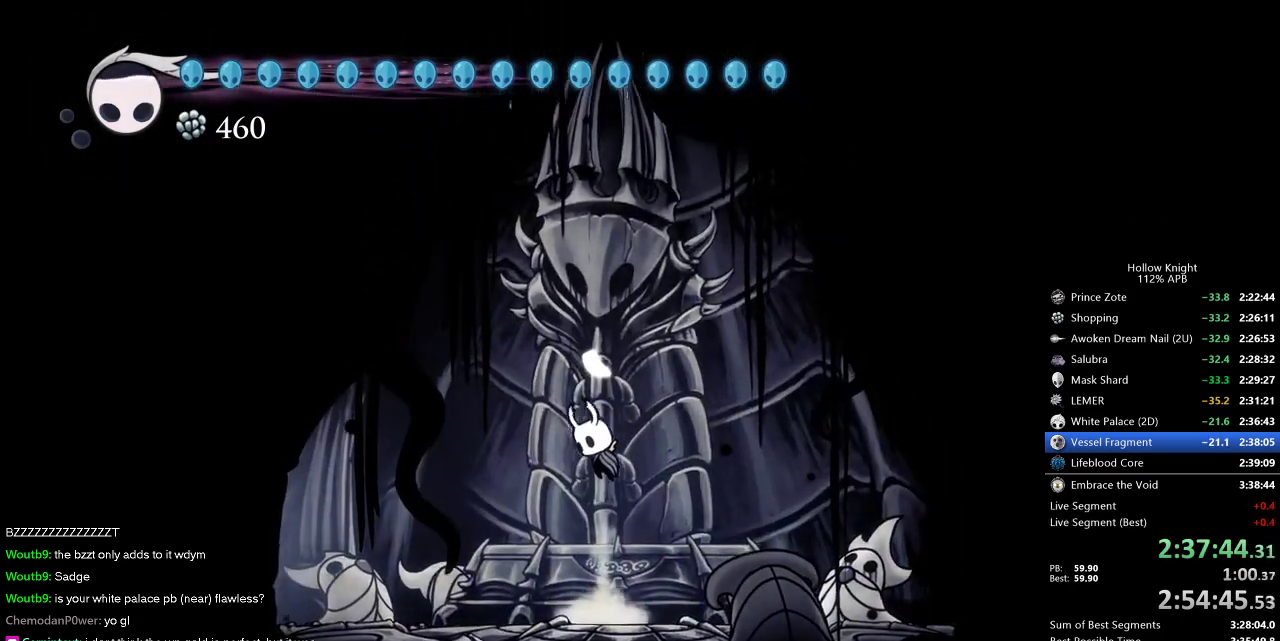
{"keys": [], "events": [[317, "jump", "up"]]}
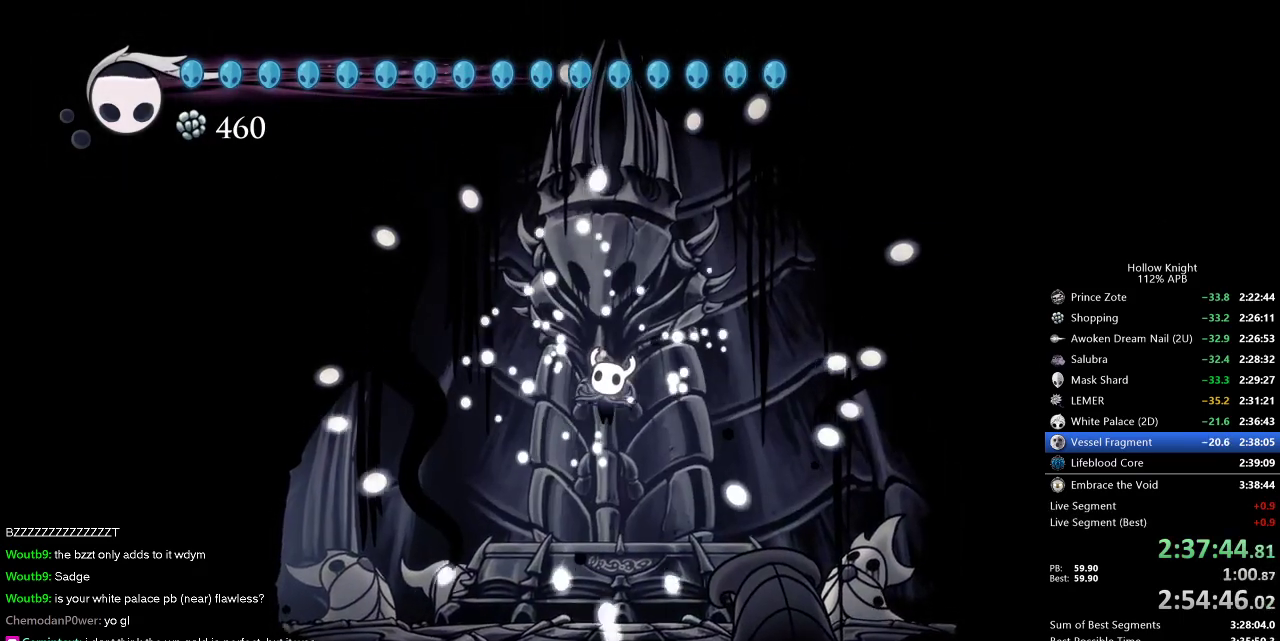
{"keys": [], "events": [[100, "left", "down"], [250, "down", "down"], [350, "left", "up"], [350, "right", "down"], [384, "down", "up"], [450, "right", "up"]]}
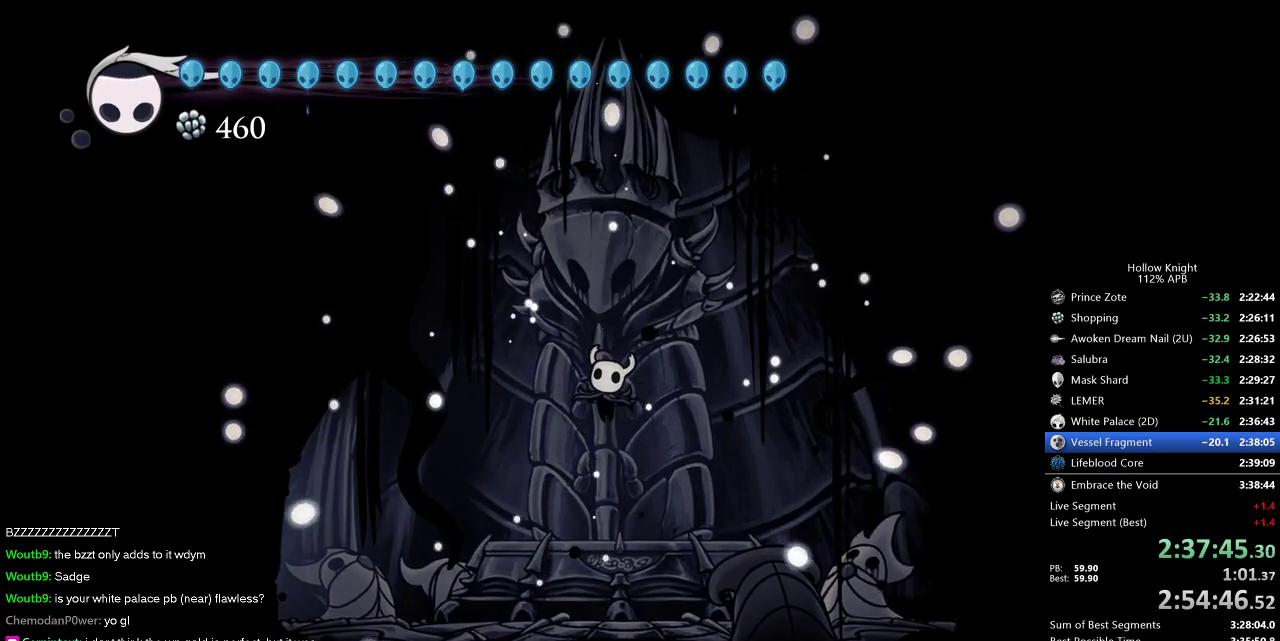
{"keys": ["left"], "events": [[50, "left", "down"], [134, "down", "down"], [267, "left", "up"], [334, "down", "up"], [334, "right", "down"], [367, "right", "up"], [434, "left", "down"]]}
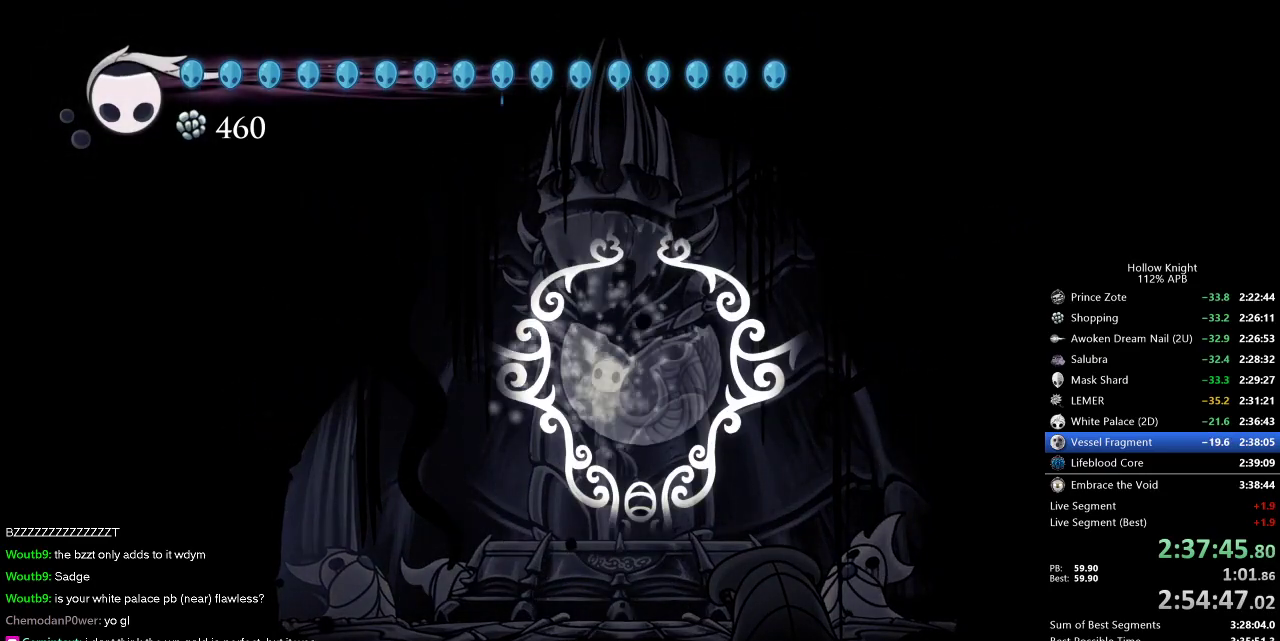
{"keys": [], "events": [[150, "down", "down"], [217, "right", "down"], [284, "down", "up"], [284, "left", "up"], [367, "right", "up"]]}
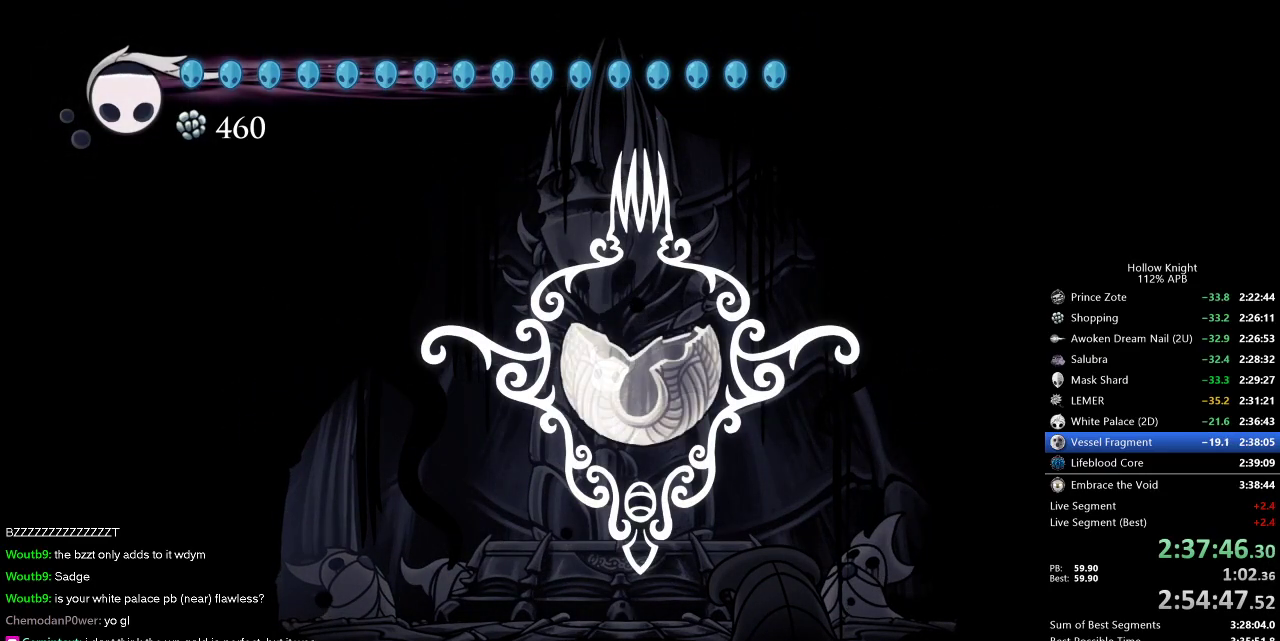
{"keys": [], "events": []}
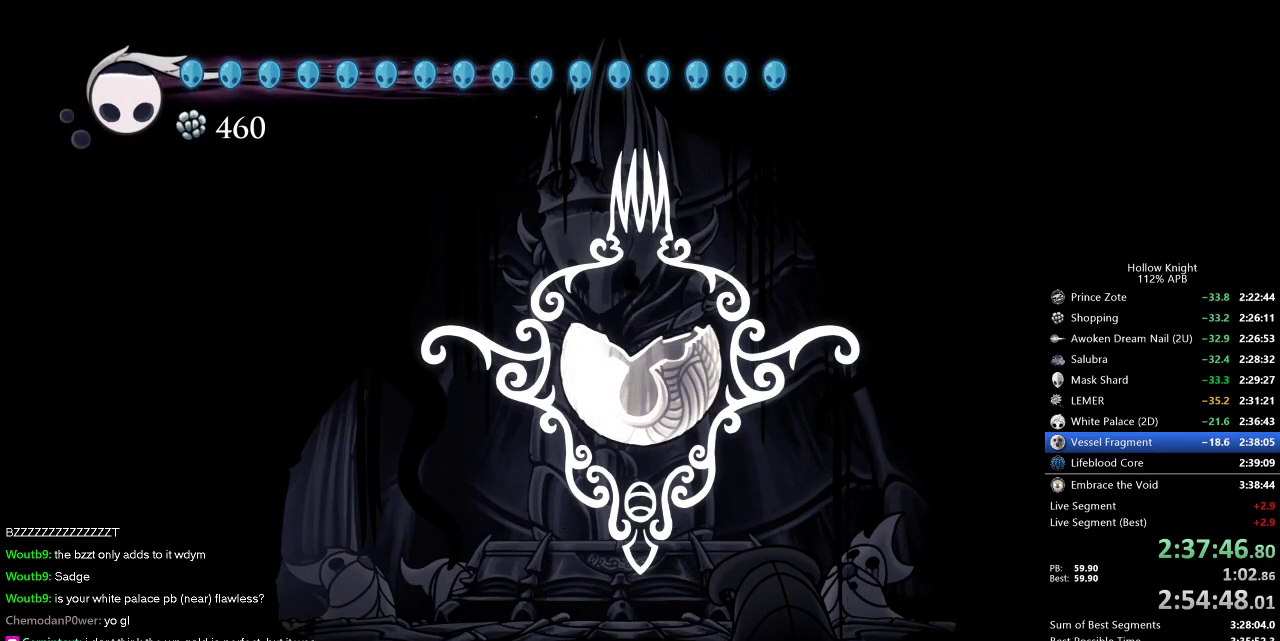
{"keys": [], "events": []}
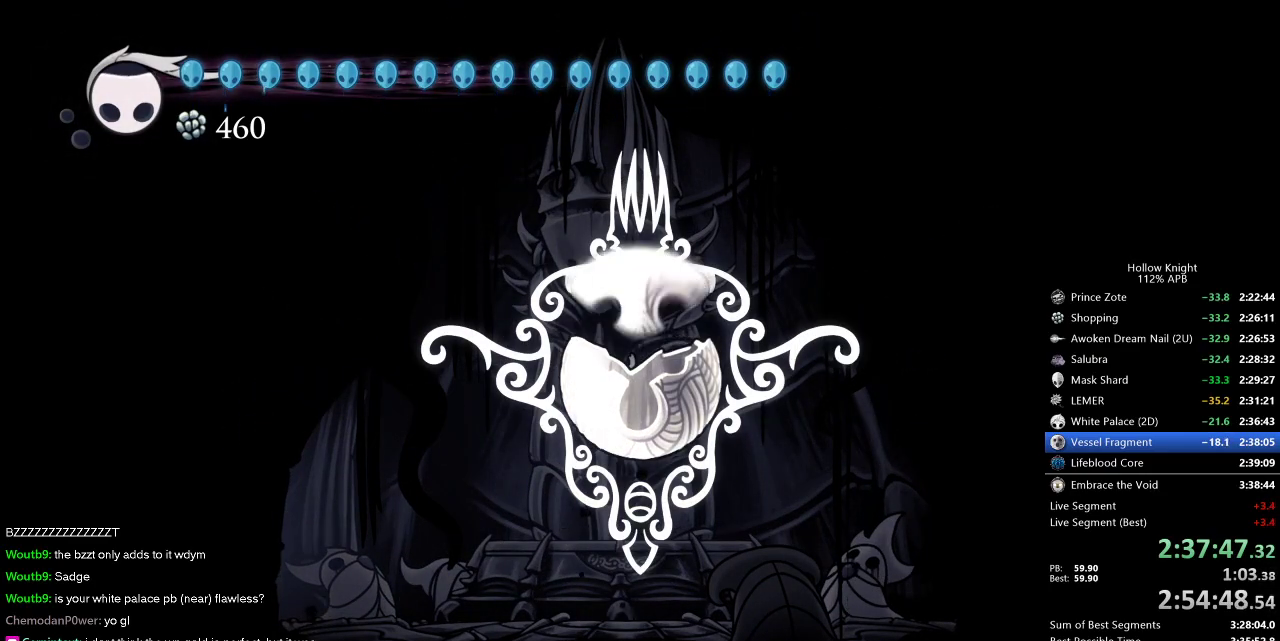
{"keys": [], "events": []}
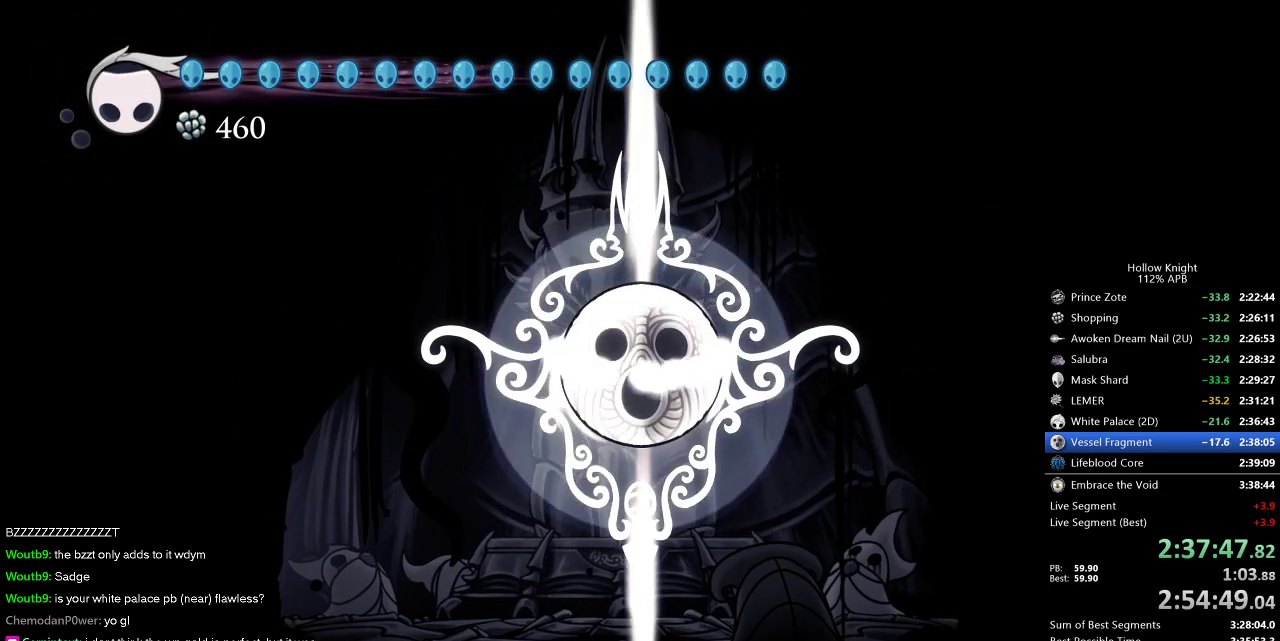
{"keys": [], "events": []}
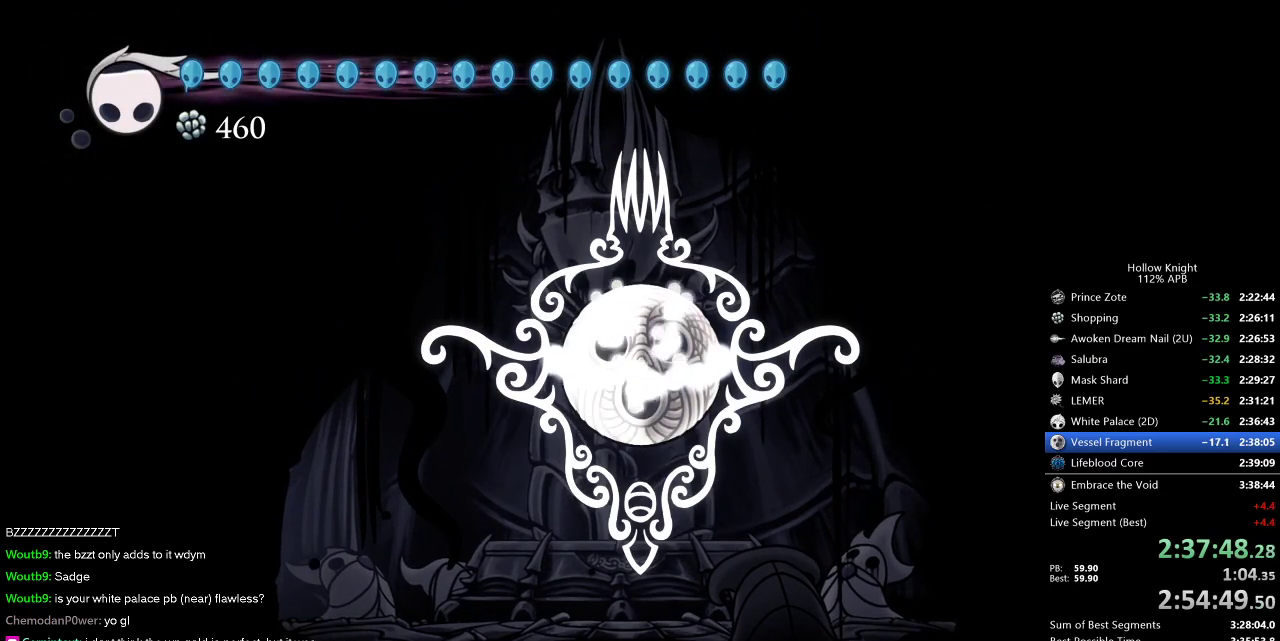
{"keys": [], "events": []}
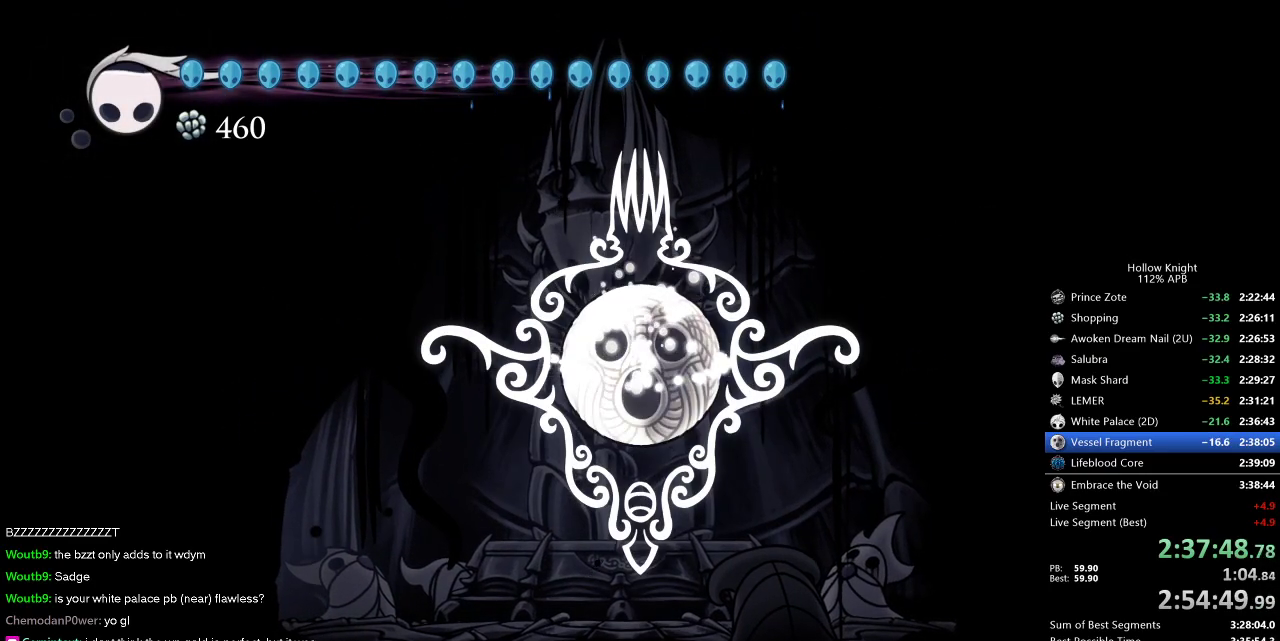
{"keys": [], "events": []}
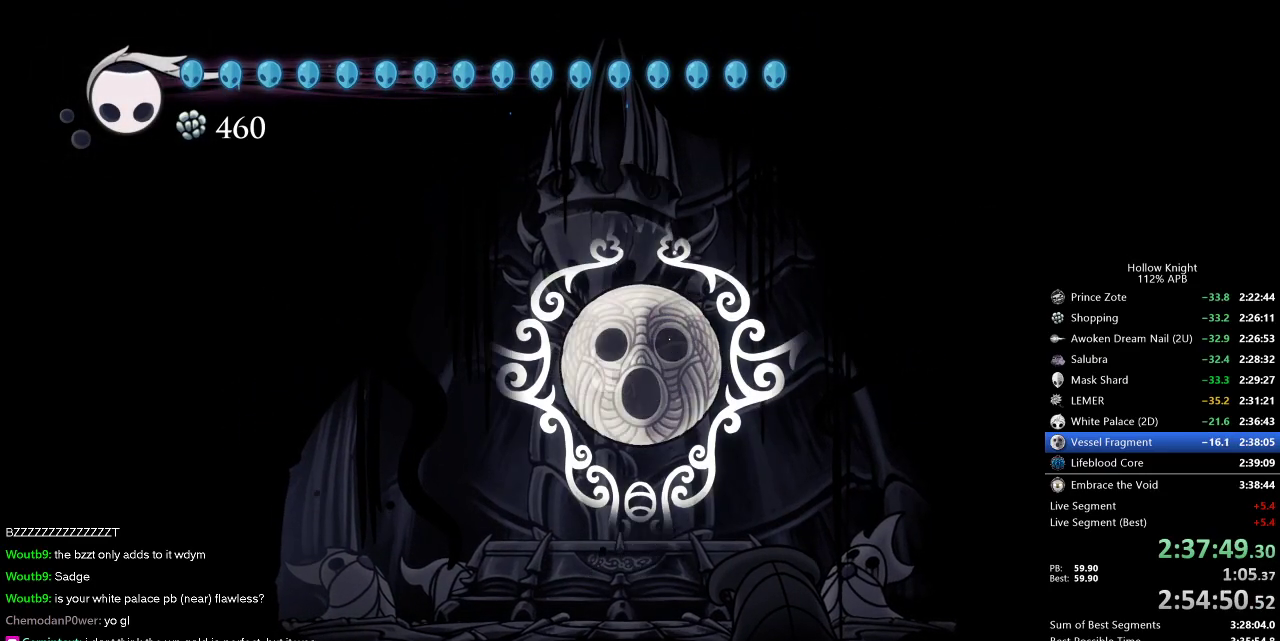
{"keys": [], "events": []}
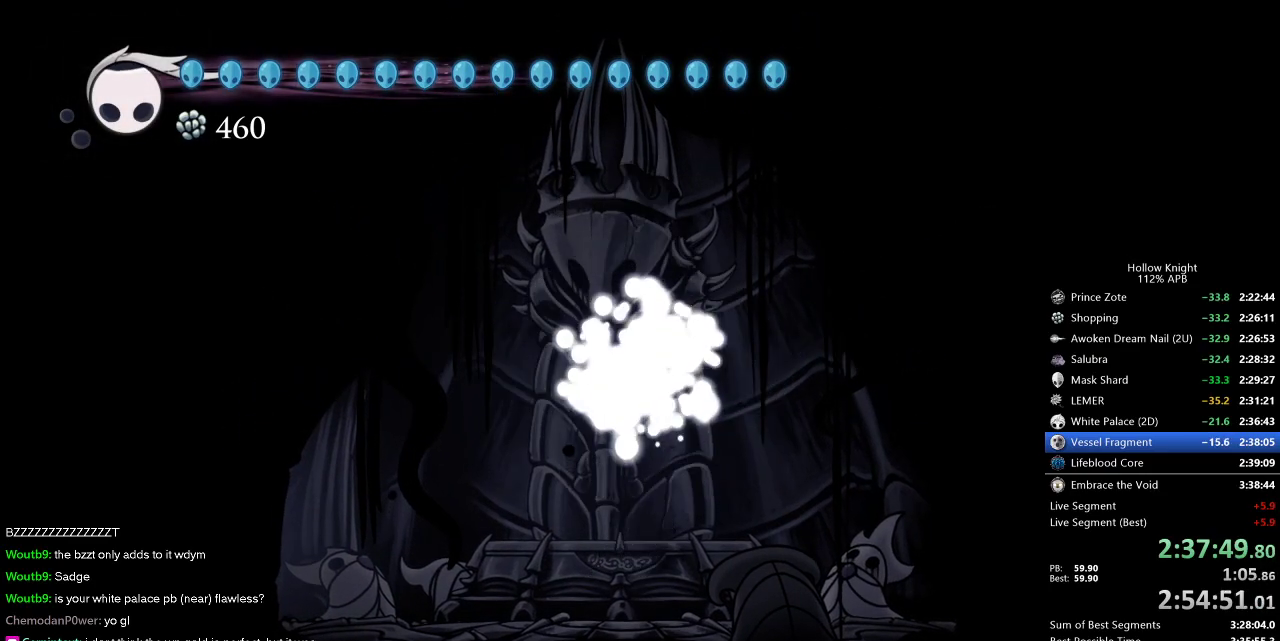
{"keys": [], "events": []}
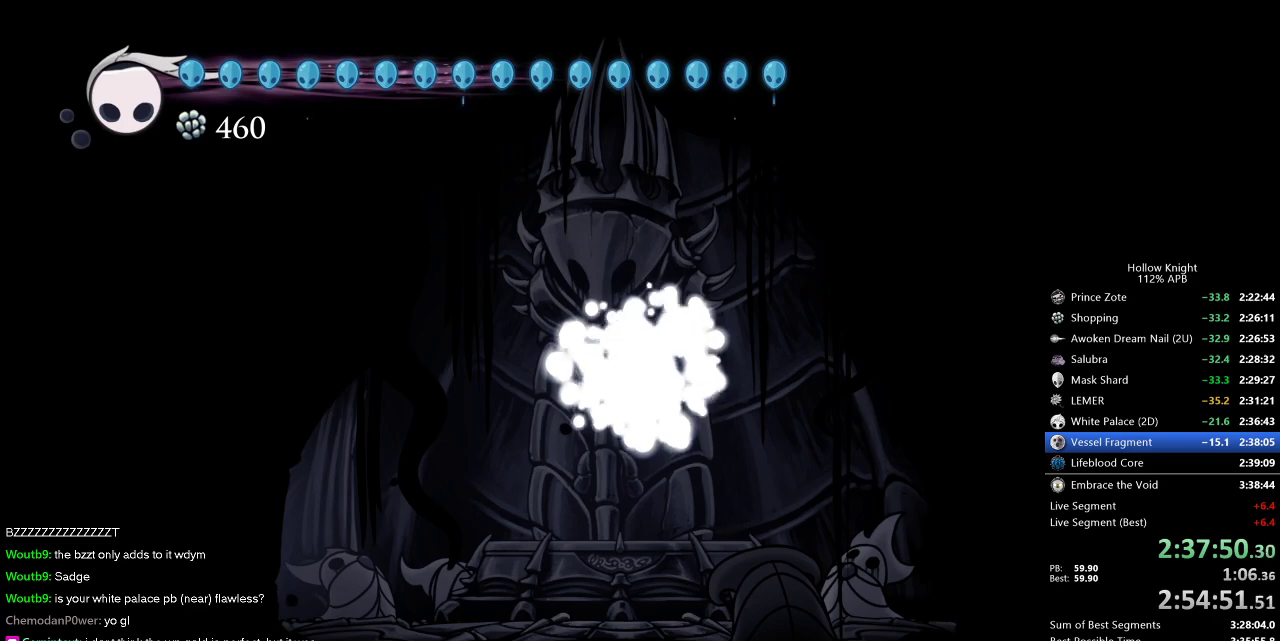
{"keys": [], "events": []}
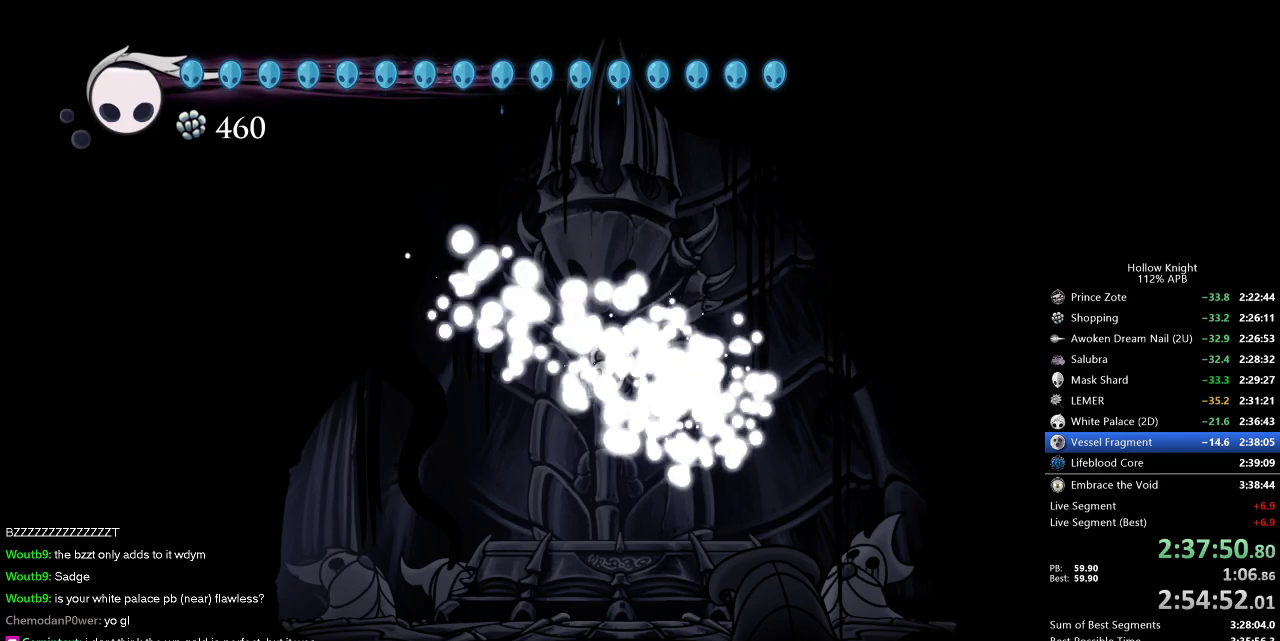
{"keys": ["left"], "events": [[384, "left", "down"]]}
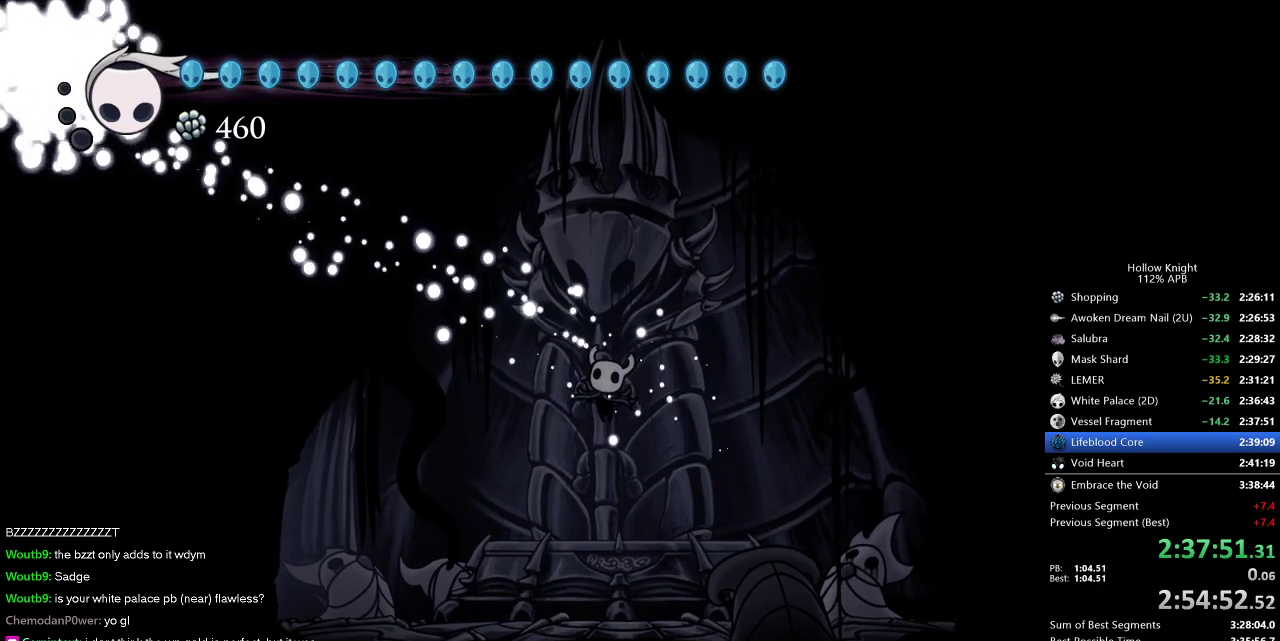
{"keys": ["down", "left"], "events": [[134, "down", "down"], [267, "left", "up"], [267, "right", "down"], [317, "down", "up"], [350, "right", "up"], [417, "down", "down"], [417, "left", "down"]]}
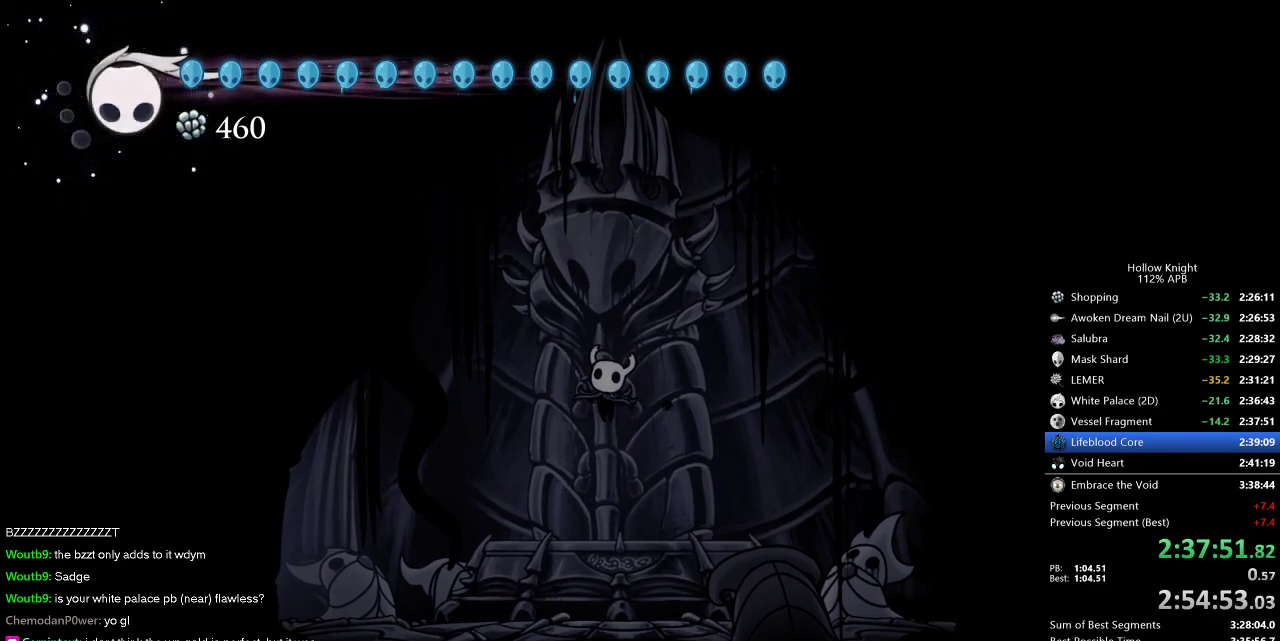
{"keys": ["down", "left"], "events": [[50, "left", "up"], [50, "right", "down"], [84, "down", "up"], [134, "right", "up"], [184, "left", "down"], [234, "down", "down"], [300, "right", "down"], [334, "left", "up"], [367, "down", "up"], [434, "left", "down"], [434, "right", "up"], [467, "down", "down"]]}
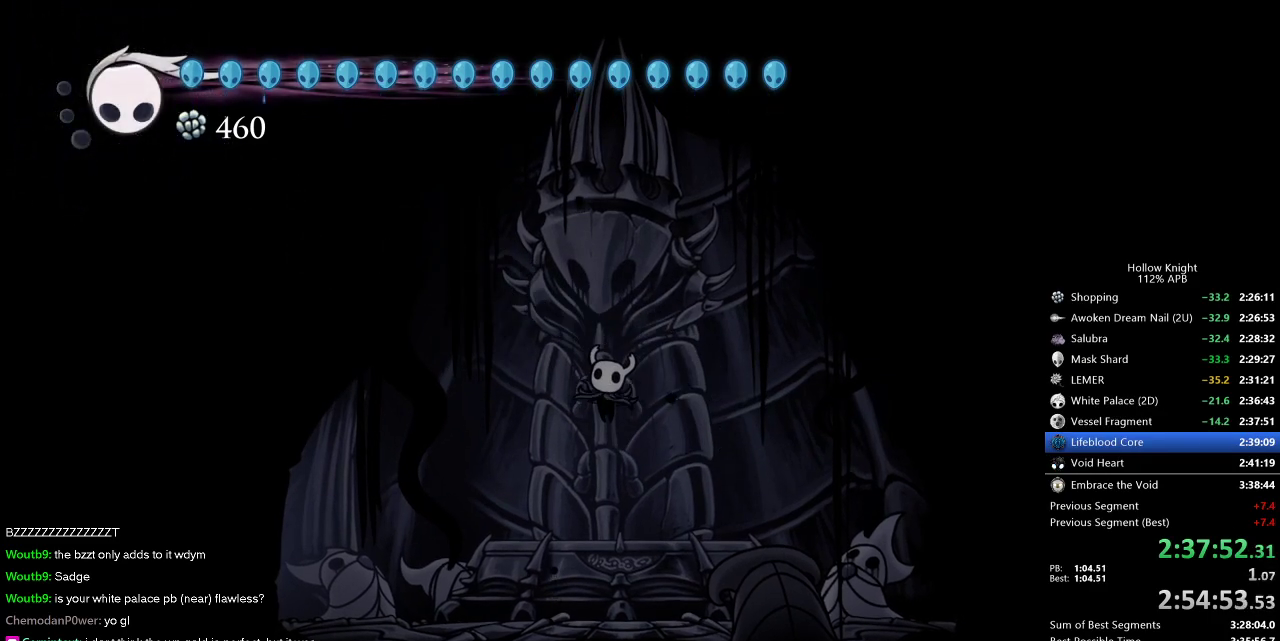
{"keys": ["left"], "events": [[67, "right", "down"], [100, "down", "up"], [100, "left", "up"], [184, "left", "down"], [184, "right", "up"], [250, "down", "down"], [334, "down", "up"], [334, "left", "up"], [334, "right", "down"], [500, "left", "down"], [500, "right", "up"]]}
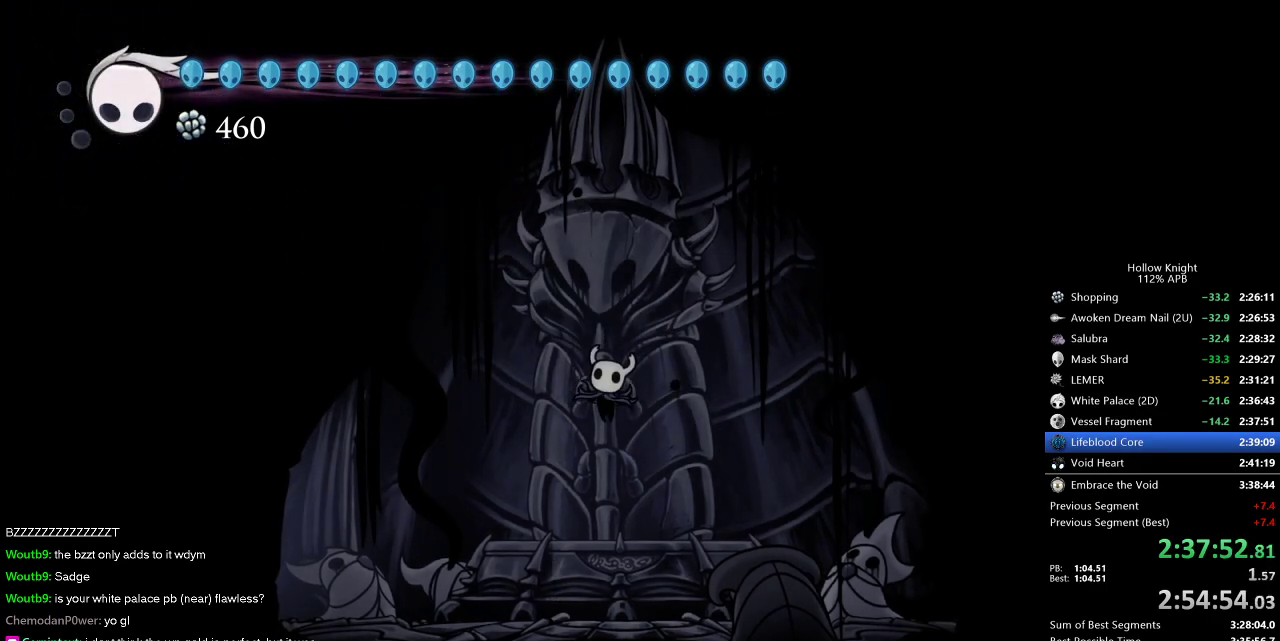
{"keys": ["down", "left"], "events": [[34, "down", "down"], [67, "down", "up"], [67, "left", "up"], [67, "right", "down"], [134, "jump", "down"], [167, "left", "down"], [167, "right", "up"], [200, "jump", "up"], [267, "down", "down"], [267, "right", "down"], [334, "down", "up"], [334, "left", "up"], [334, "nail", "down"], [367, "nail", "up"], [450, "jump", "down"], [450, "left", "down"], [450, "right", "up"], [484, "down", "down"], [484, "jump", "up"]]}
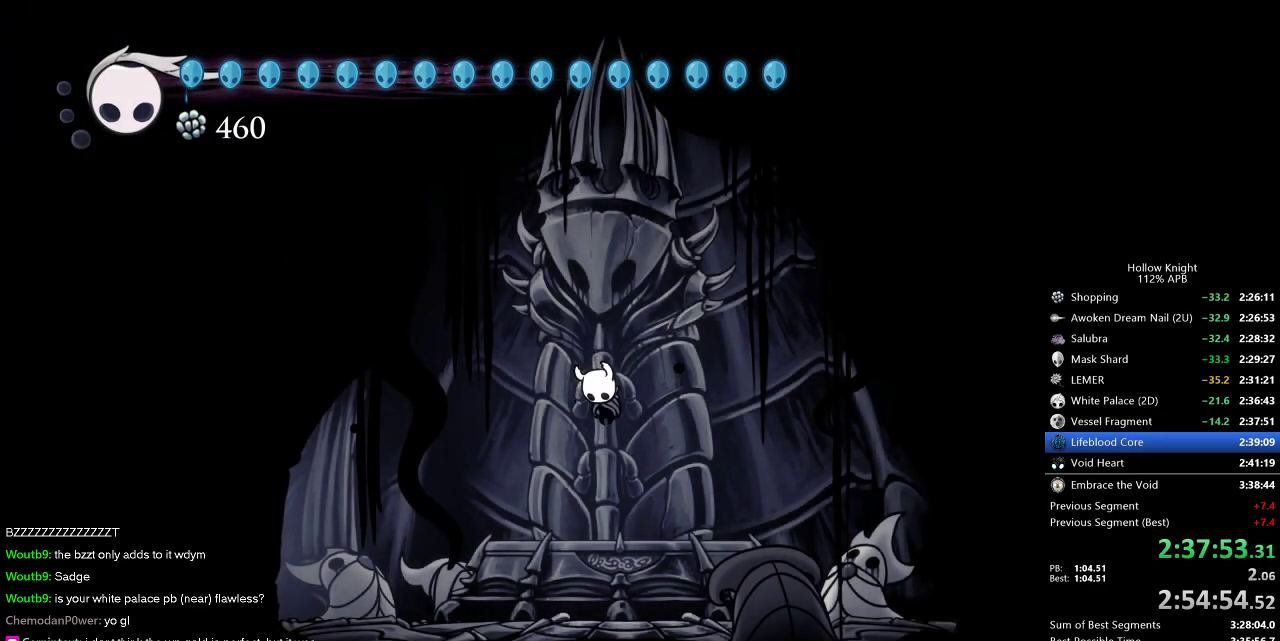
{"keys": ["left"], "events": [[50, "right", "down"], [67, "down", "up"], [67, "left", "up"], [167, "jump", "down"], [167, "left", "down"], [167, "right", "up"], [267, "jump", "up"]]}
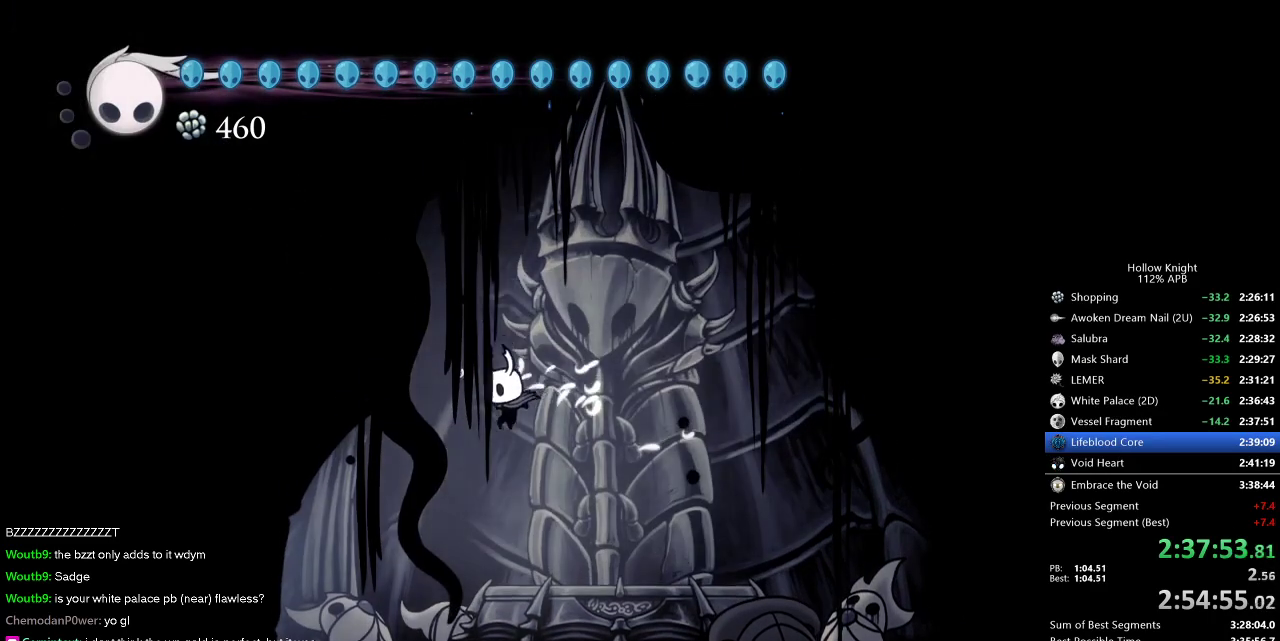
{"keys": ["left"], "events": [[384, "dash", "down"], [467, "dash", "up"]]}
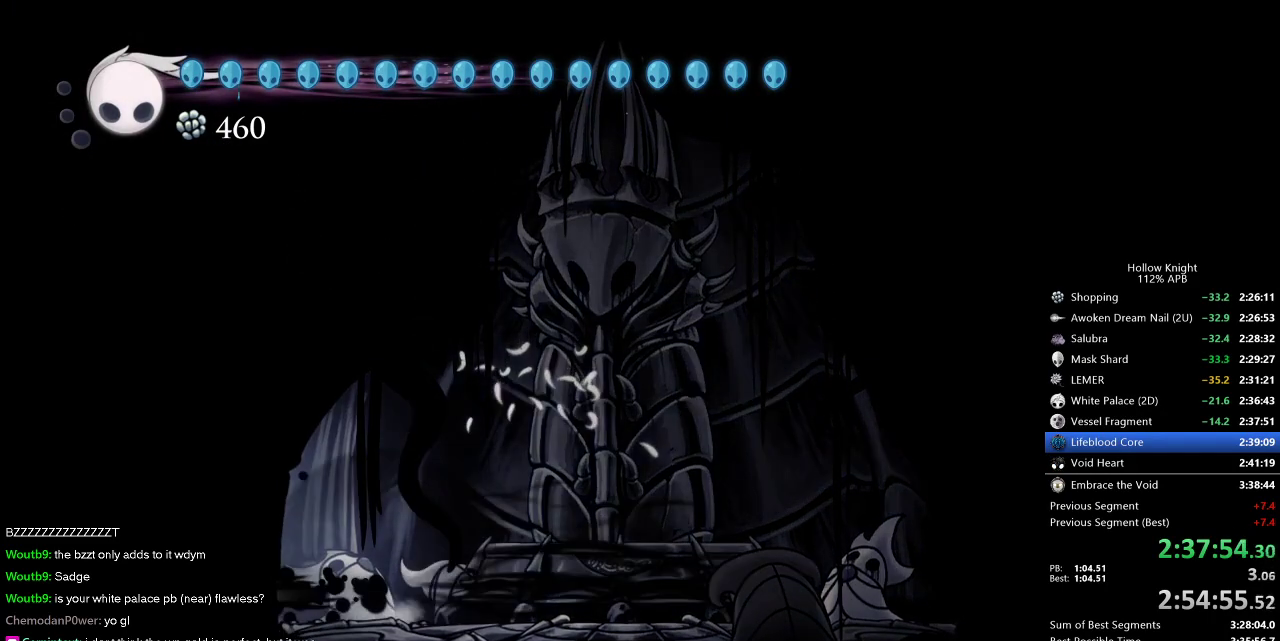
{"keys": ["left"], "events": [[367, "dash", "down"], [384, "dash", "up"]]}
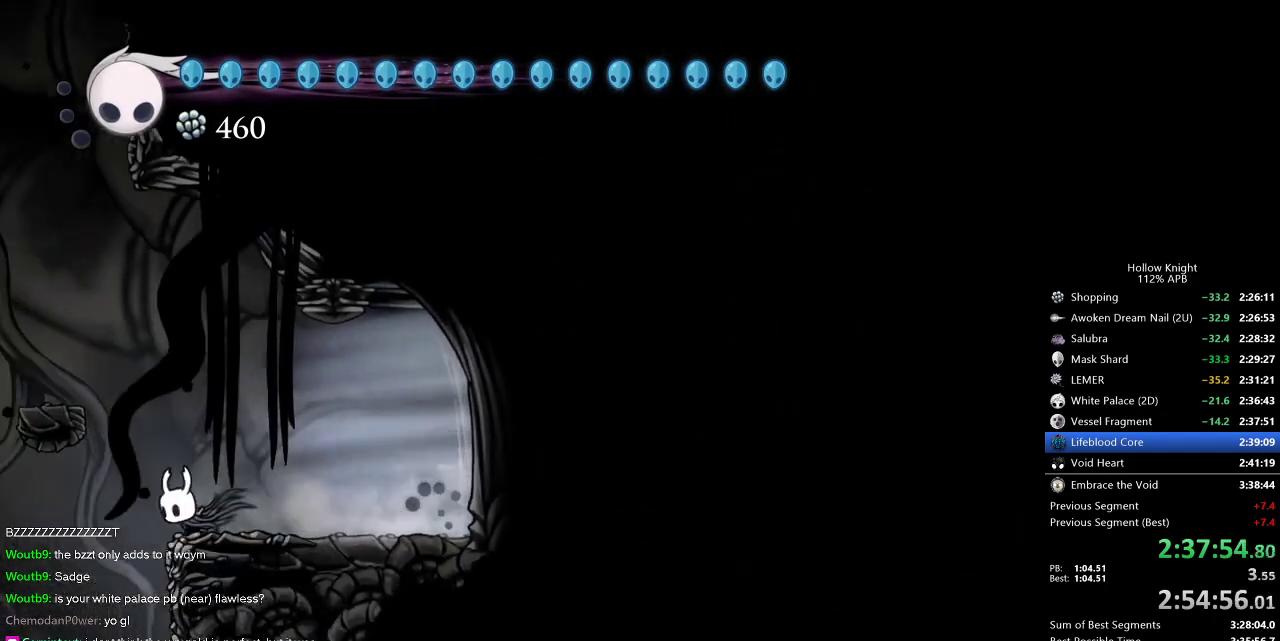
{"keys": ["right"], "events": [[184, "down", "down"], [184, "left", "up"], [300, "dash", "down"], [367, "dash", "up"], [400, "down", "up"], [400, "right", "down"]]}
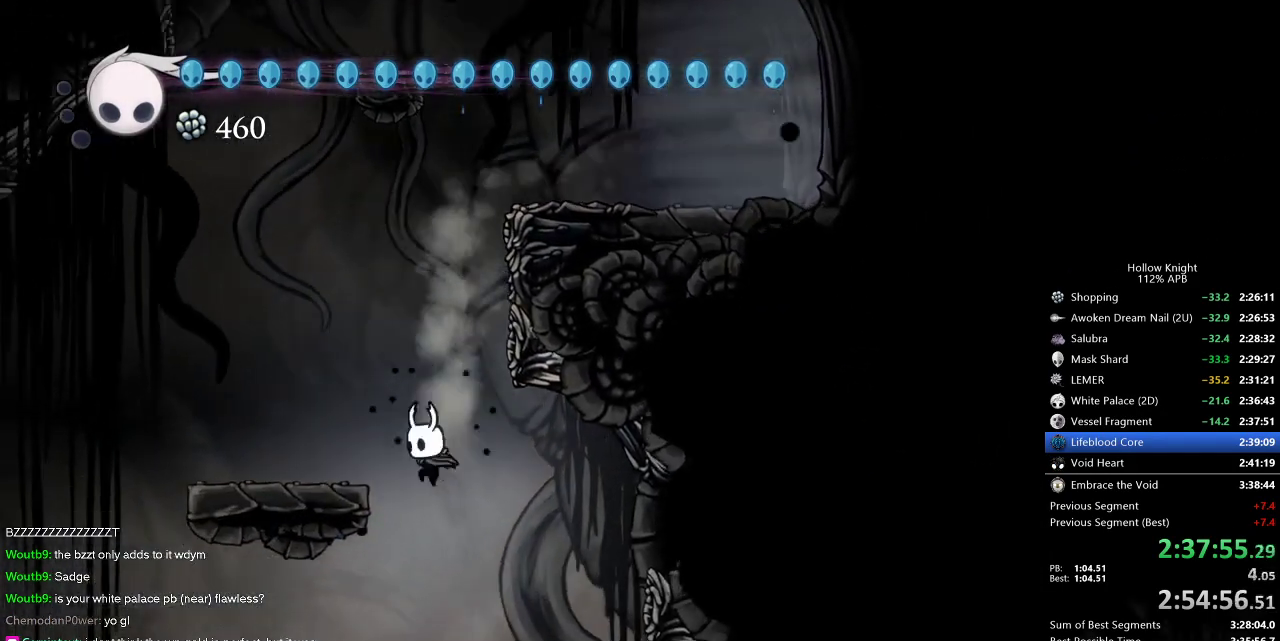
{"keys": ["right"], "events": [[367, "jump", "down"], [467, "jump", "up"]]}
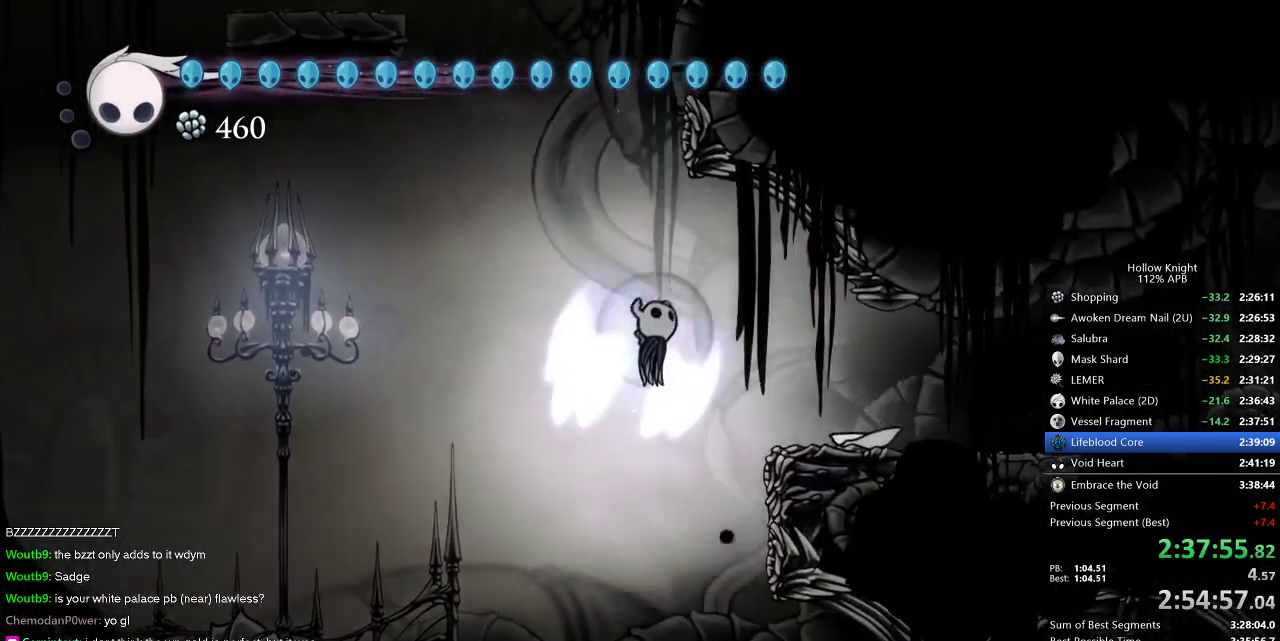
{"keys": ["right"], "events": [[267, "left", "down"], [267, "right", "up"], [317, "left", "up"], [417, "right", "down"]]}
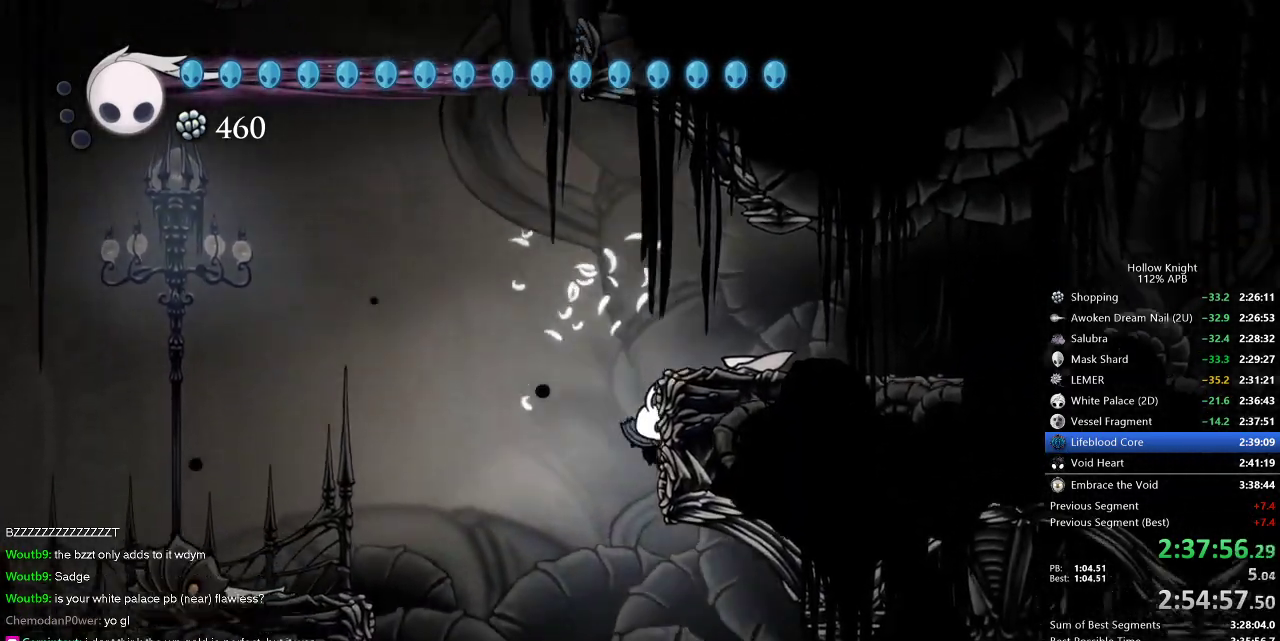
{"keys": ["right"], "events": []}
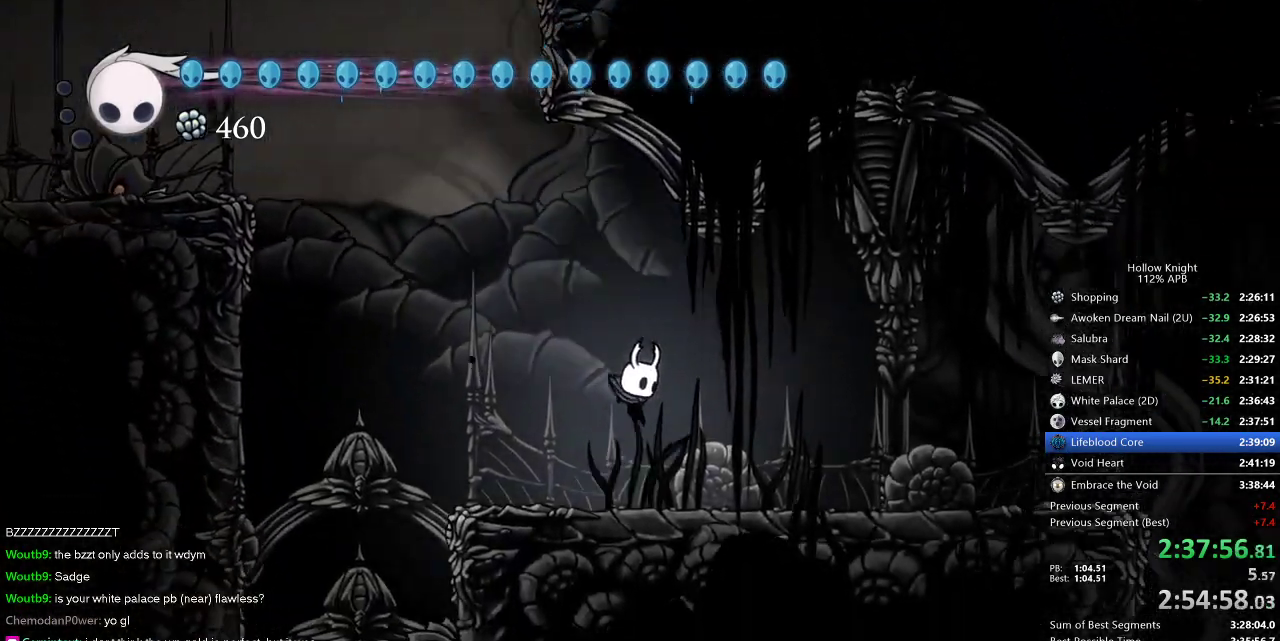
{"keys": [], "events": [[17, "left", "down"], [17, "right", "up"], [250, "dash", "down"], [300, "dash", "up"], [484, "left", "up"]]}
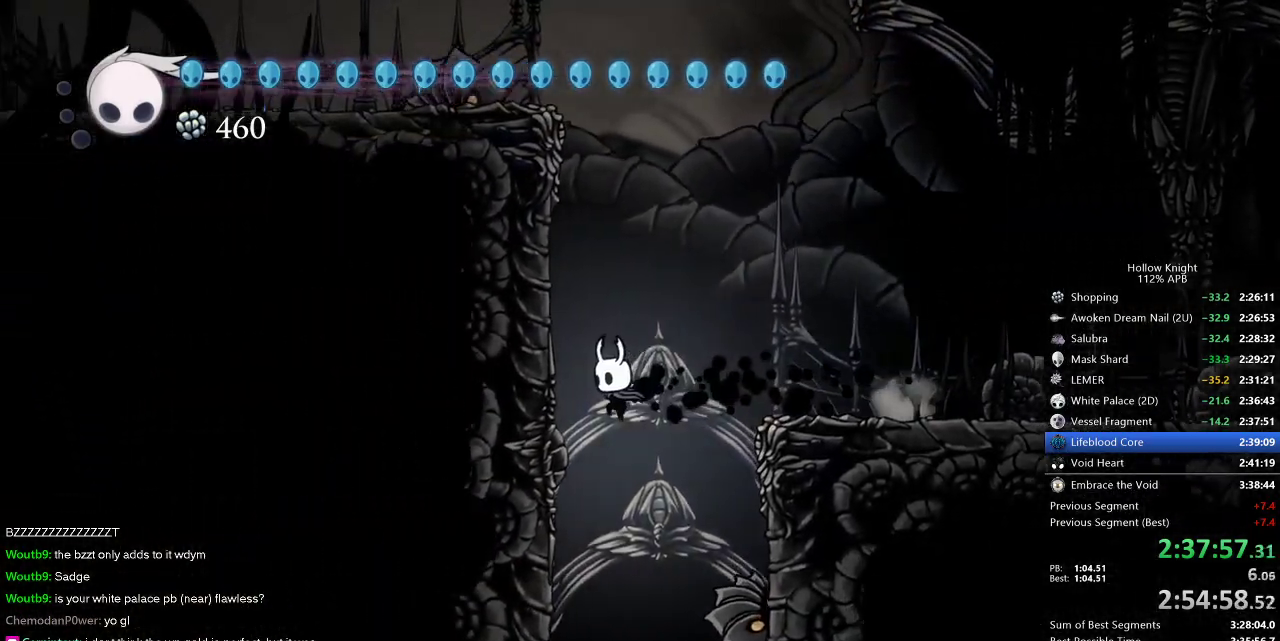
{"keys": ["nail", "up"], "events": [[167, "right", "down"], [267, "right", "up"], [367, "up", "down"], [500, "nail", "down"]]}